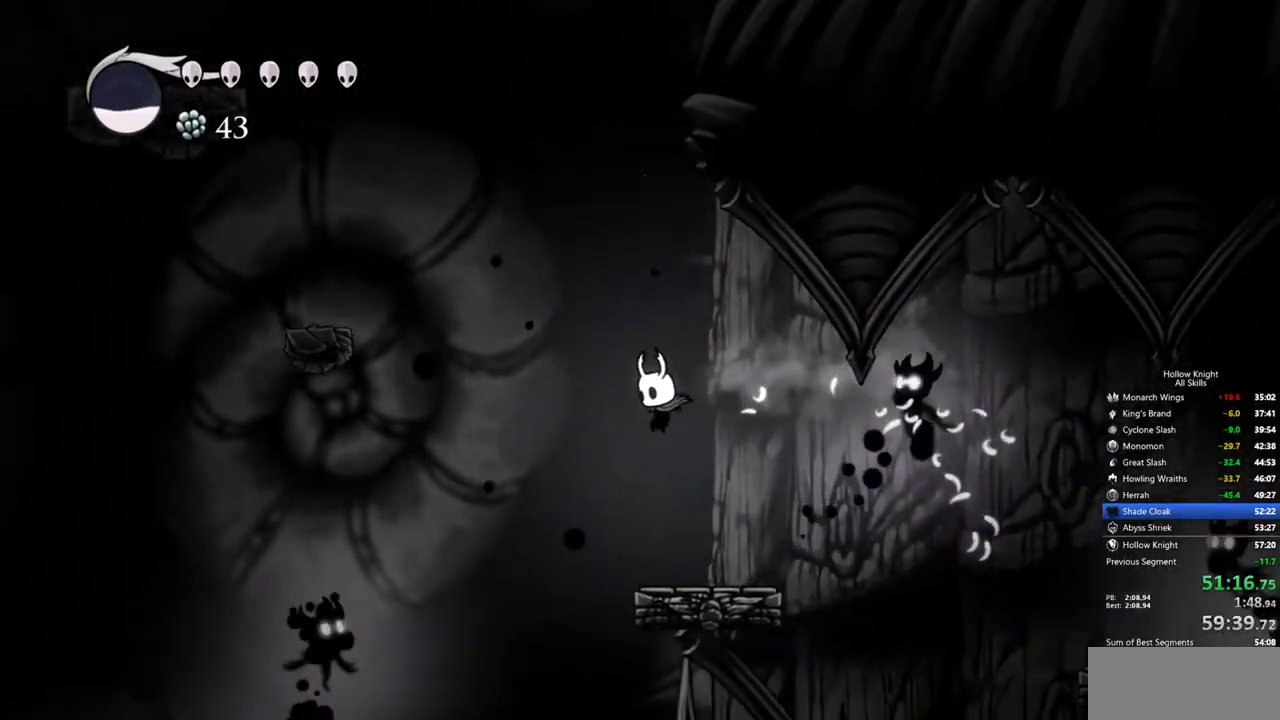
Gameplay with keyboard; each line is a JSON object with the keys held at the frame after it. "events" lists presses ("down") and releases ("up") of "cdash", "dash", "dnail", "down", "heal", "inv", "jump", "left", "nail", "right", "spell" and "up" between this image and that frame as [ms after this image, input, new state], when the widget could be followed in between. No other keys are recorded. Mouse input is not recorded. Key names are as the overlay labels them; some are game actions (e.g. jump) rather than physical keys.
{"keys": ["jump", "left"], "events": [[267, "left", "down"], [317, "jump", "down"]]}
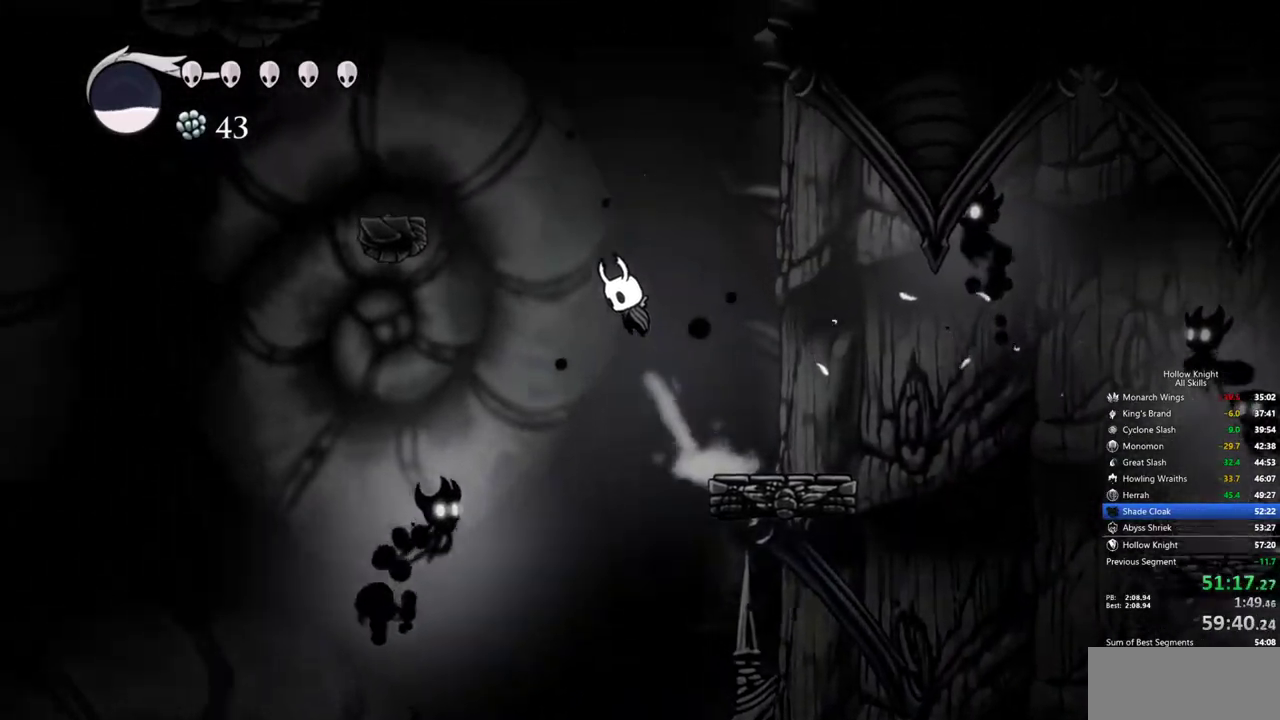
{"keys": ["left"], "events": [[84, "jump", "up"], [134, "jump", "down"], [467, "jump", "up"]]}
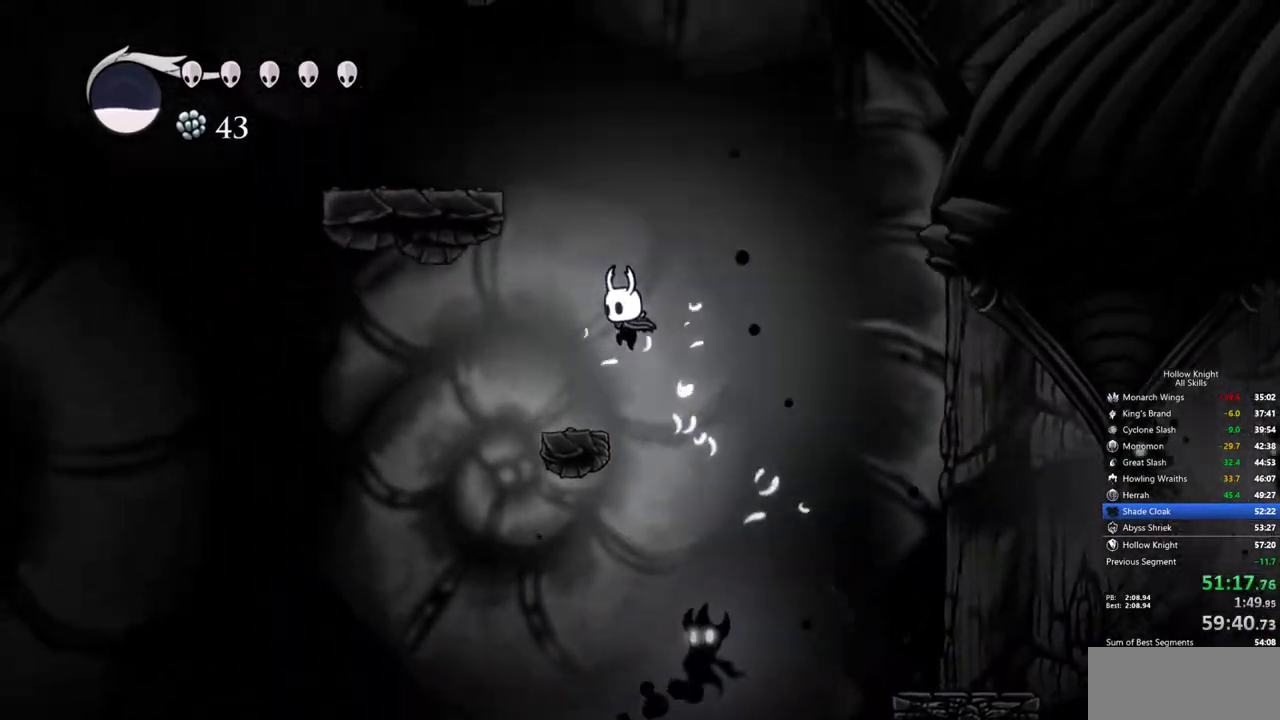
{"keys": ["jump"], "events": [[200, "left", "up"], [300, "jump", "down"], [300, "right", "down"], [384, "right", "up"]]}
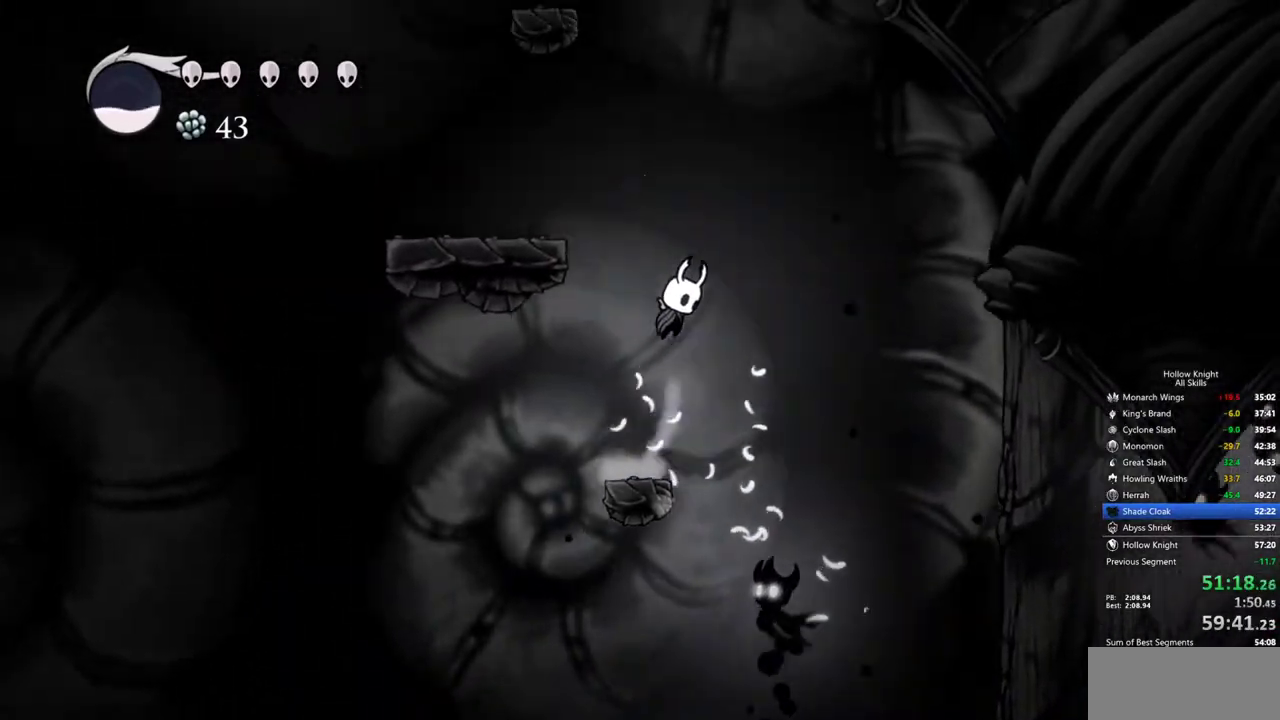
{"keys": ["left"], "events": [[34, "jump", "up"], [67, "jump", "down"], [167, "left", "down"], [400, "jump", "up"]]}
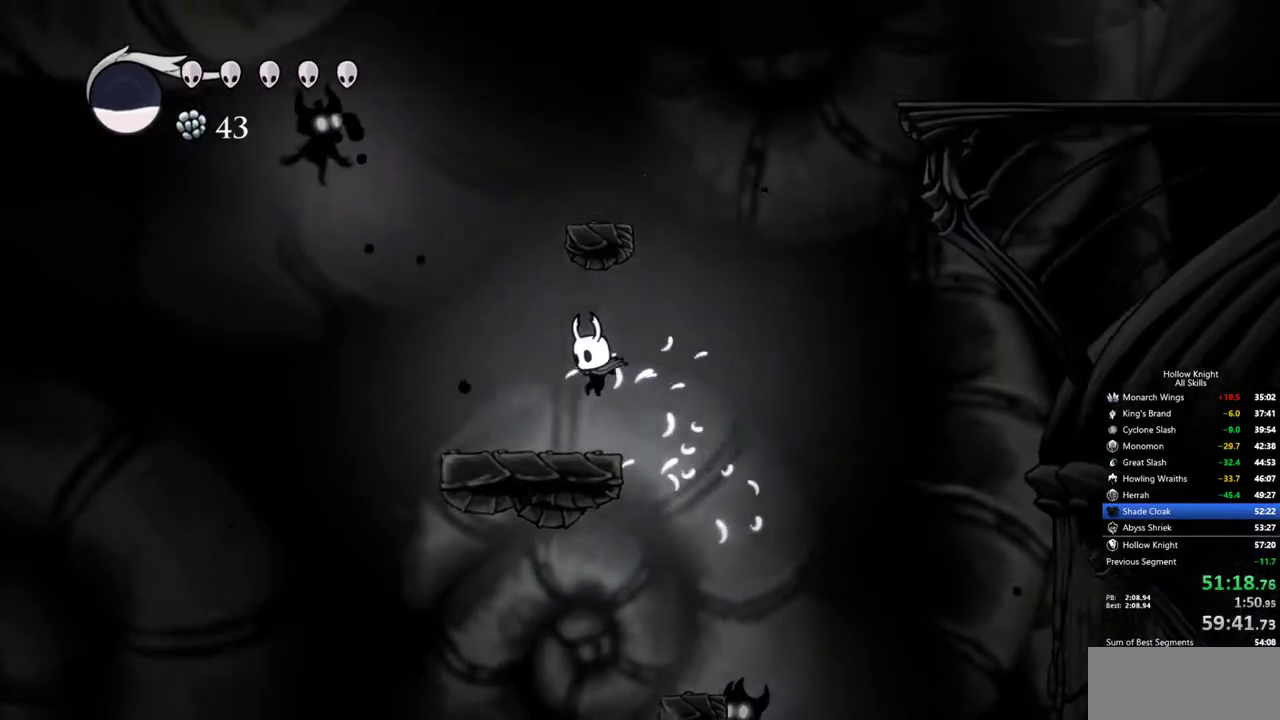
{"keys": ["jump", "right"], "events": [[134, "left", "up"], [184, "right", "down"], [284, "jump", "down"]]}
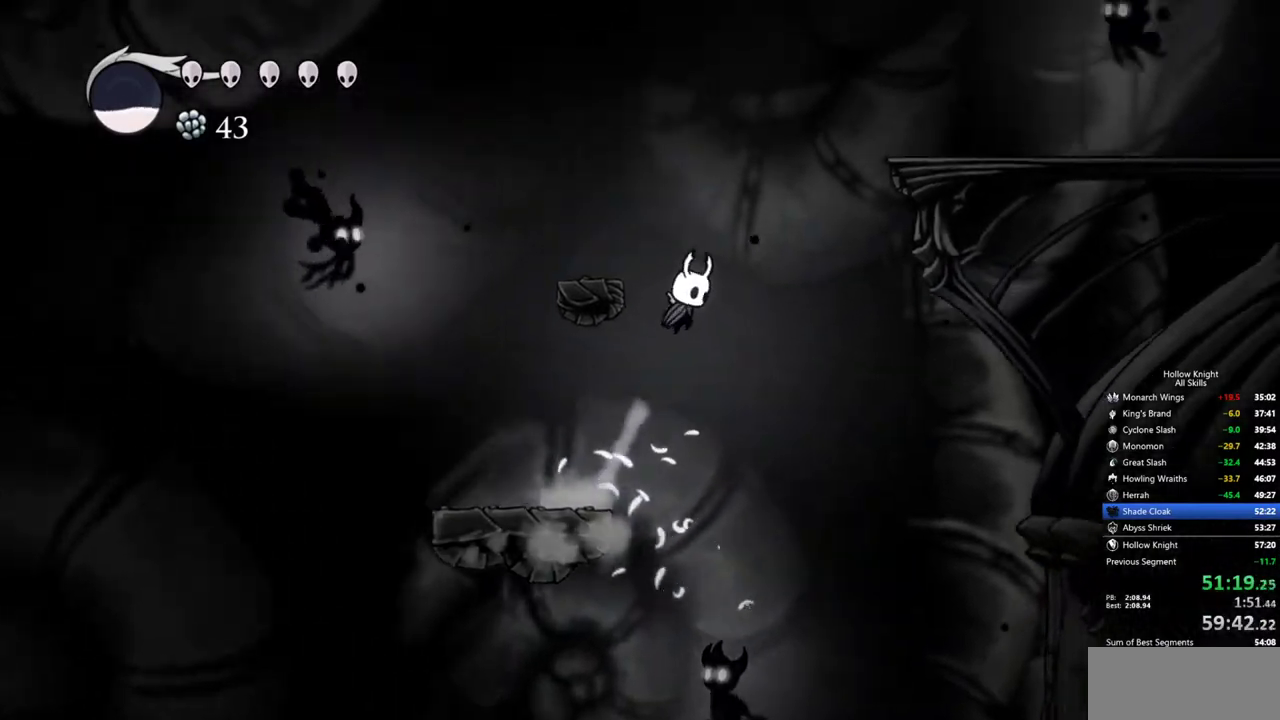
{"keys": ["jump", "right"], "events": [[67, "jump", "up"], [150, "jump", "down"]]}
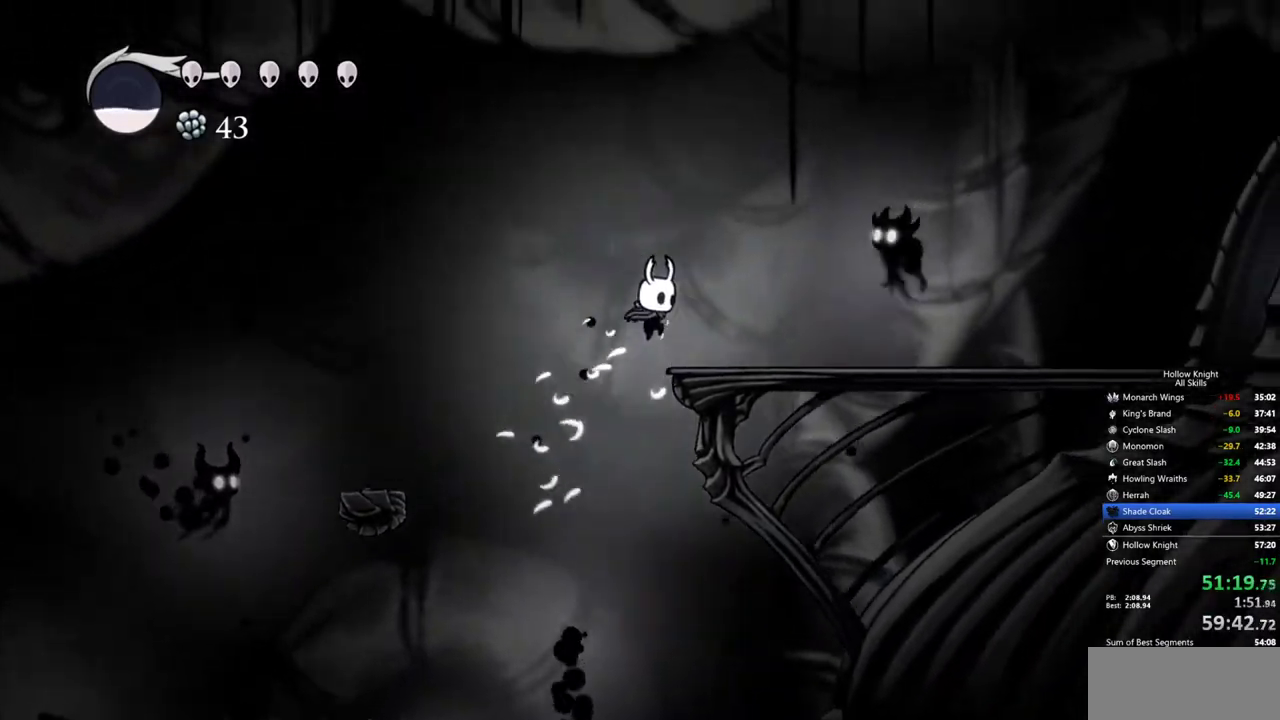
{"keys": ["dash", "right"], "events": [[34, "jump", "up"], [317, "up", "down"], [400, "nail", "down"], [500, "dash", "down"], [500, "nail", "up"], [500, "up", "up"]]}
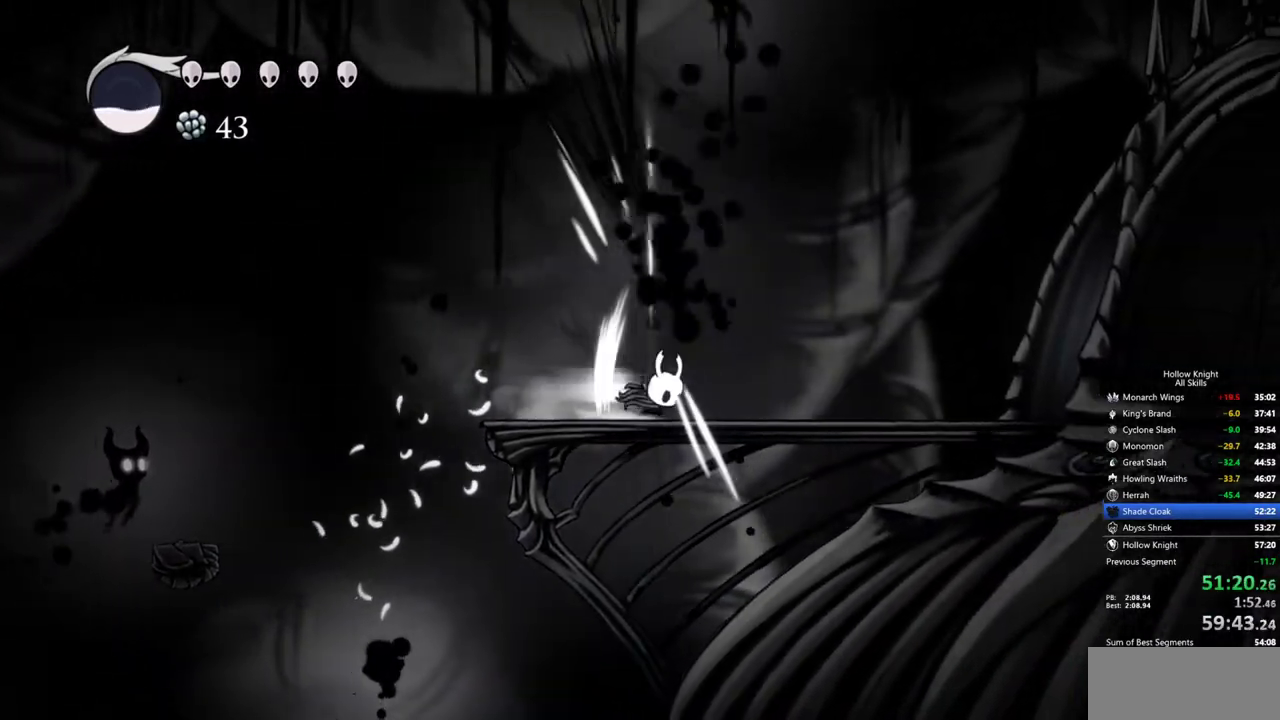
{"keys": ["right"], "events": [[134, "dash", "up"]]}
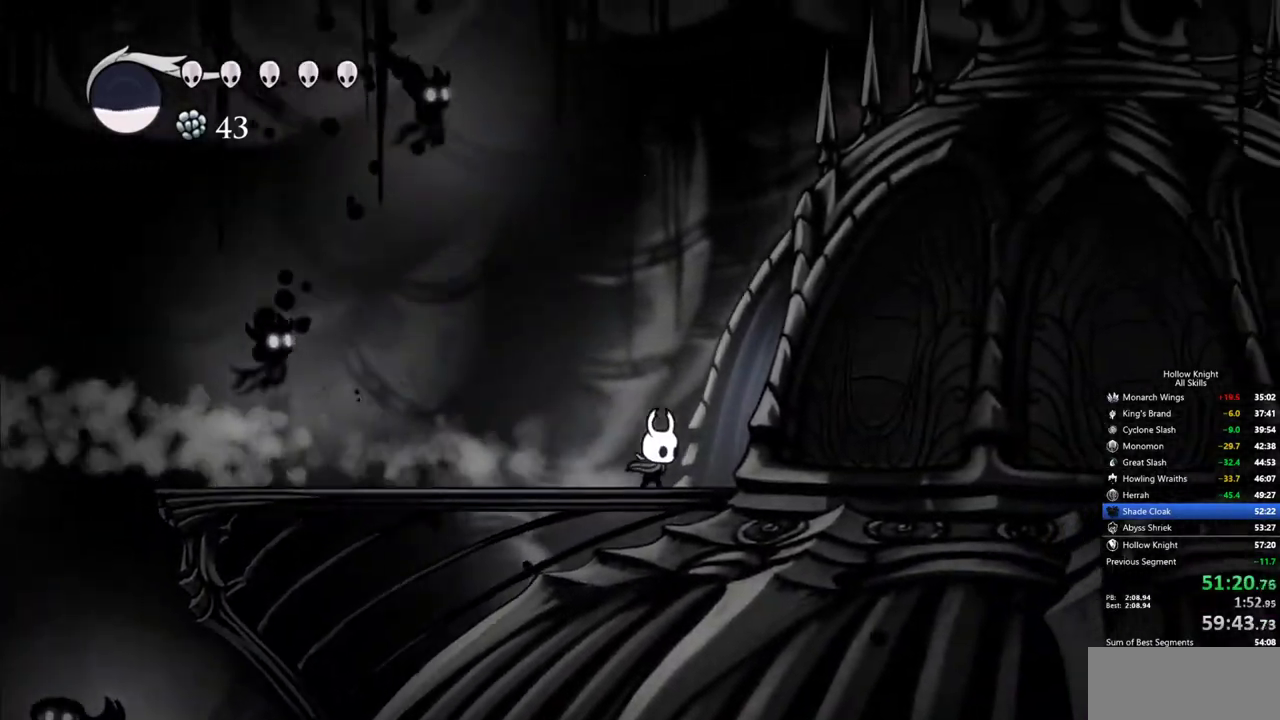
{"keys": ["right"], "events": [[150, "dash", "down"], [250, "dash", "up"]]}
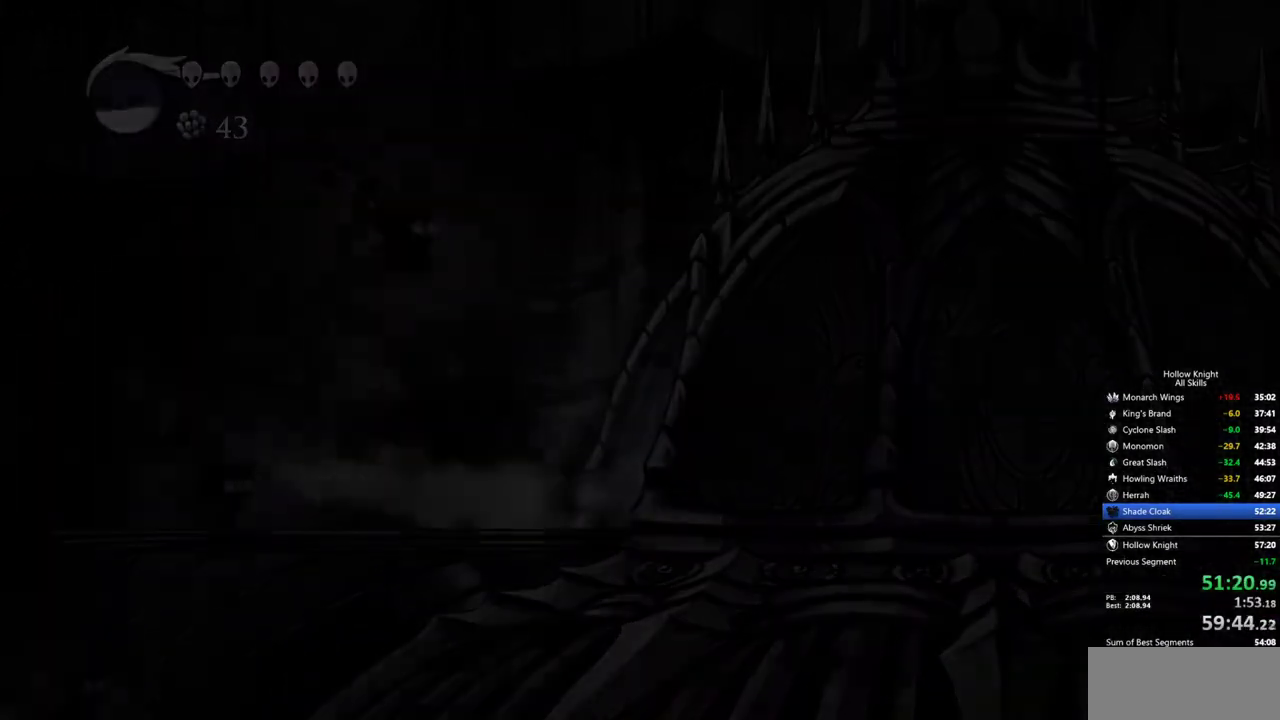
{"keys": ["right"], "events": []}
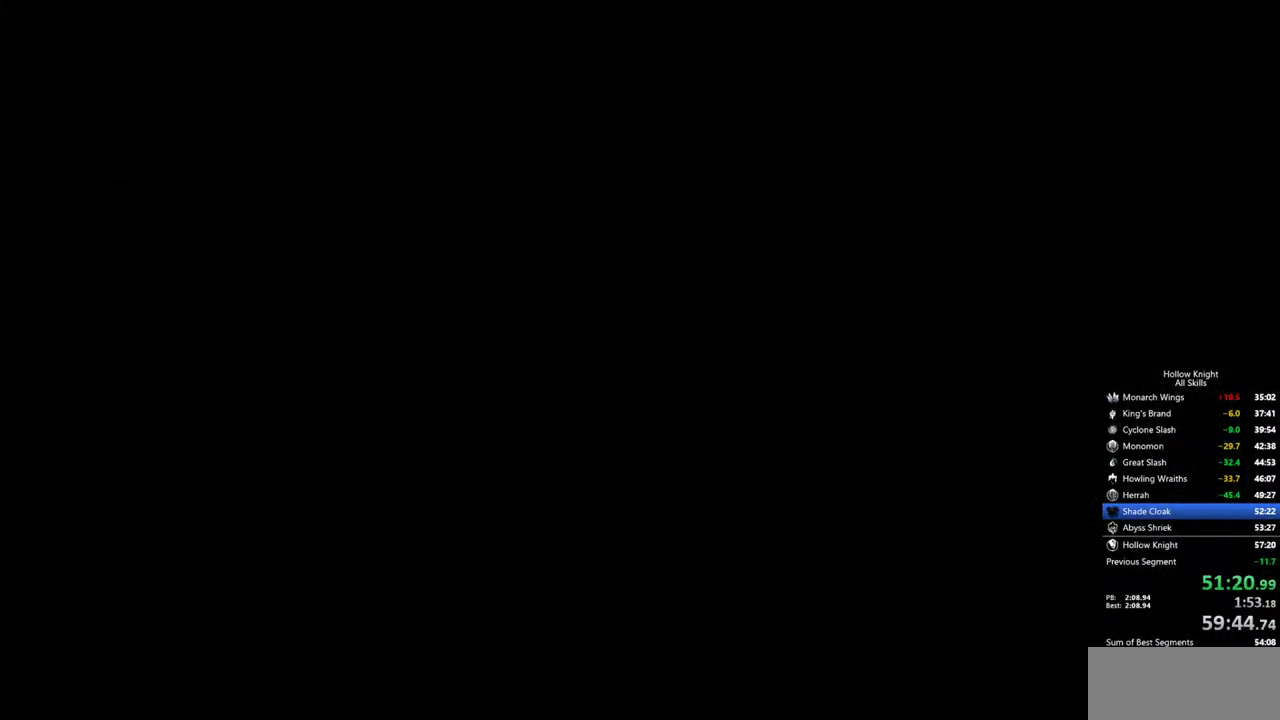
{"keys": ["right"], "events": []}
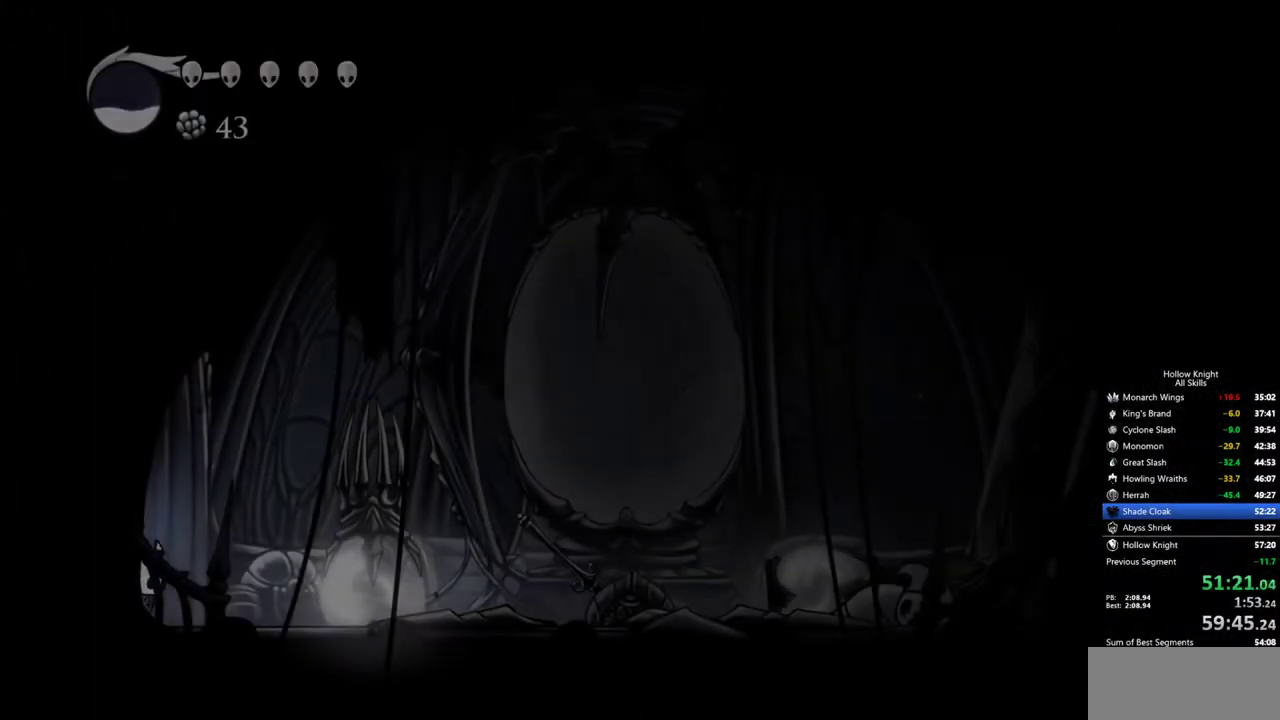
{"keys": ["right"], "events": [[384, "dash", "down"], [434, "dash", "up"]]}
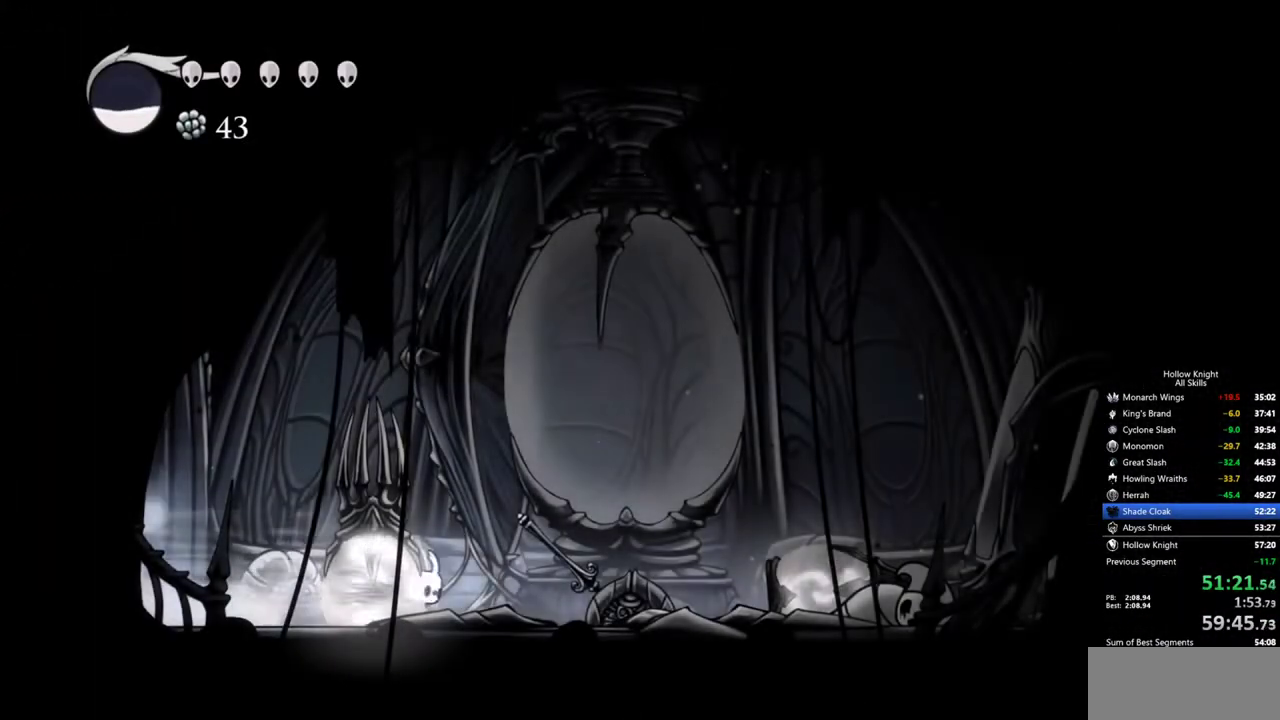
{"keys": ["dash", "left"], "events": [[167, "nail", "down"], [167, "right", "up"], [267, "left", "down"], [267, "nail", "up"], [500, "dash", "down"]]}
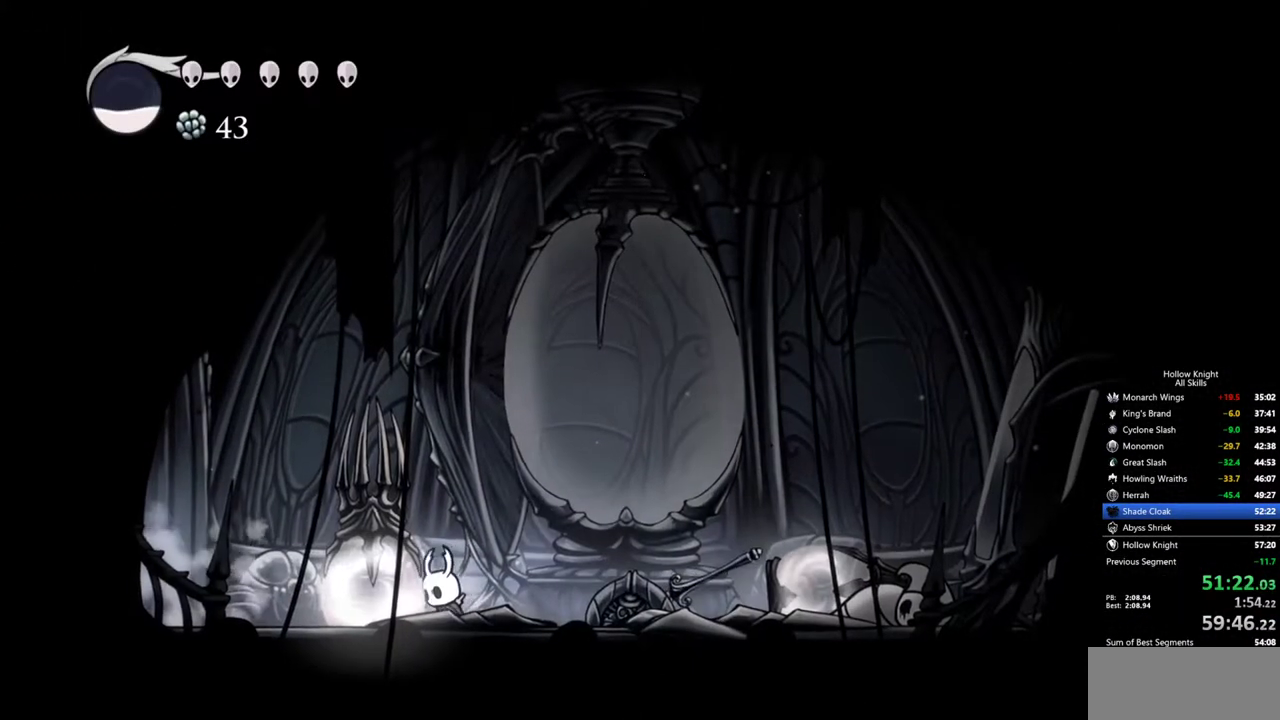
{"keys": ["left"], "events": [[134, "dash", "up"]]}
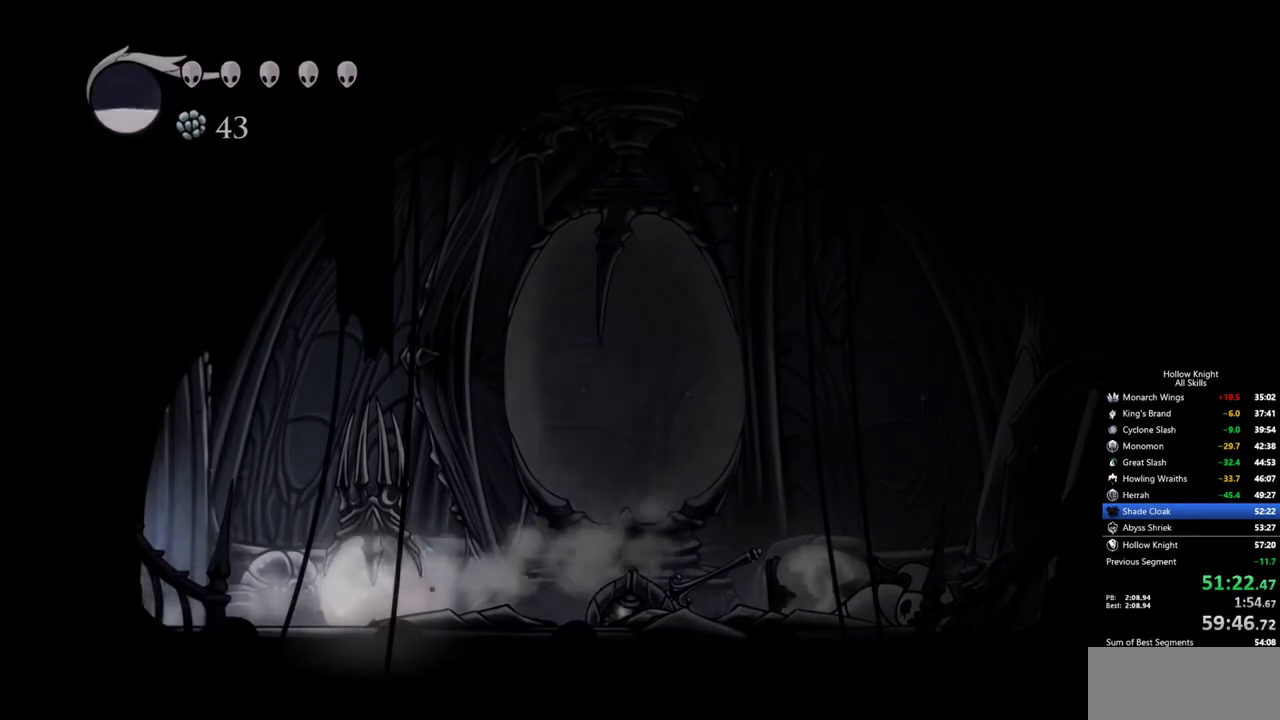
{"keys": ["left"], "events": [[150, "dash", "down"], [300, "dash", "up"]]}
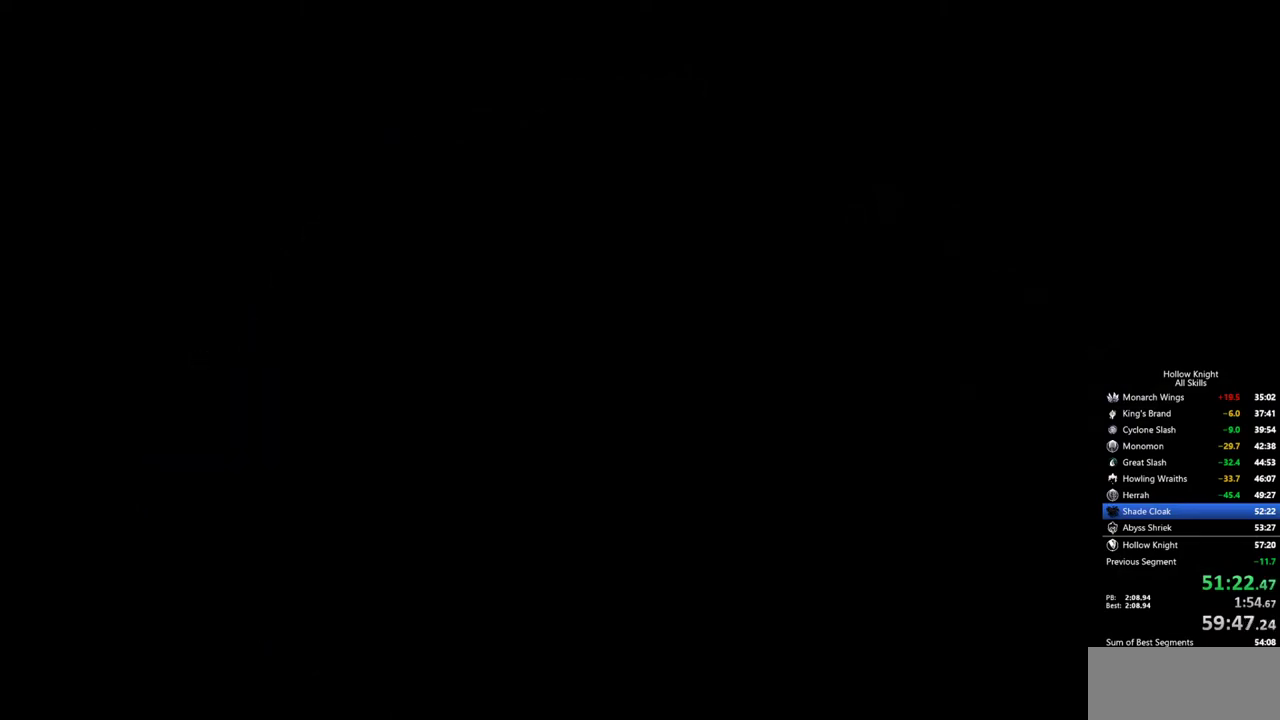
{"keys": ["left"], "events": []}
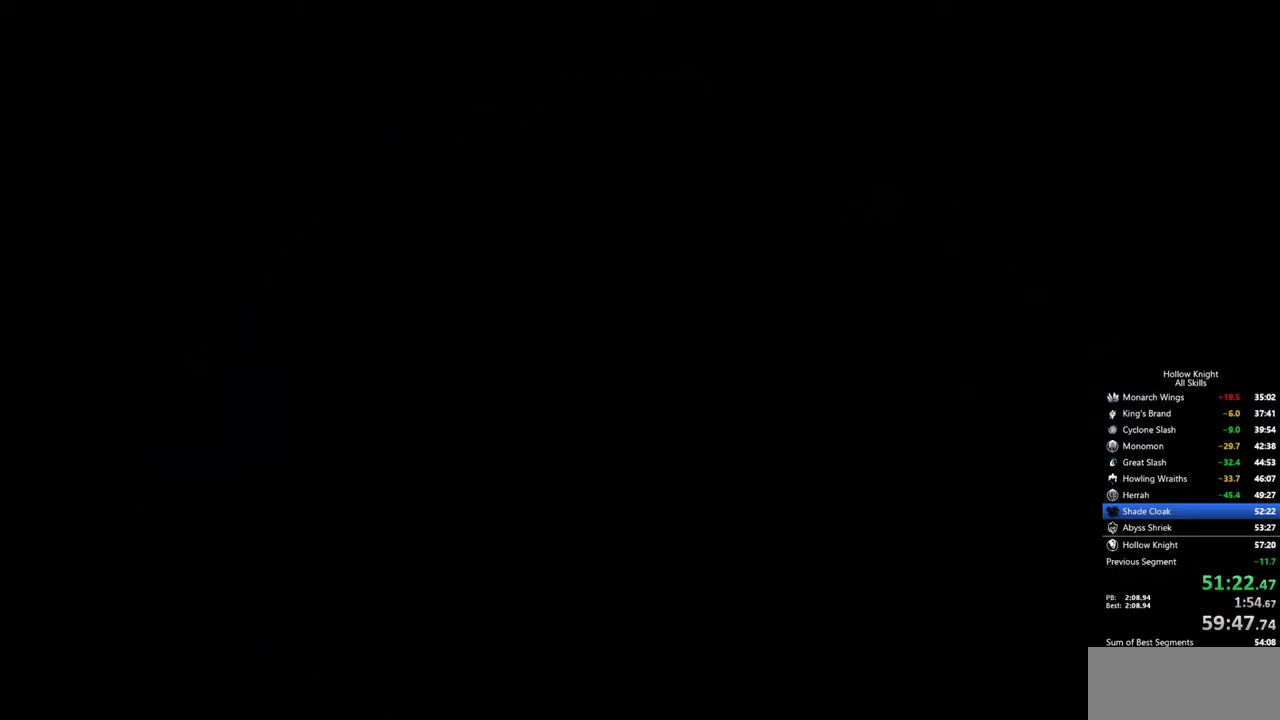
{"keys": ["left"], "events": []}
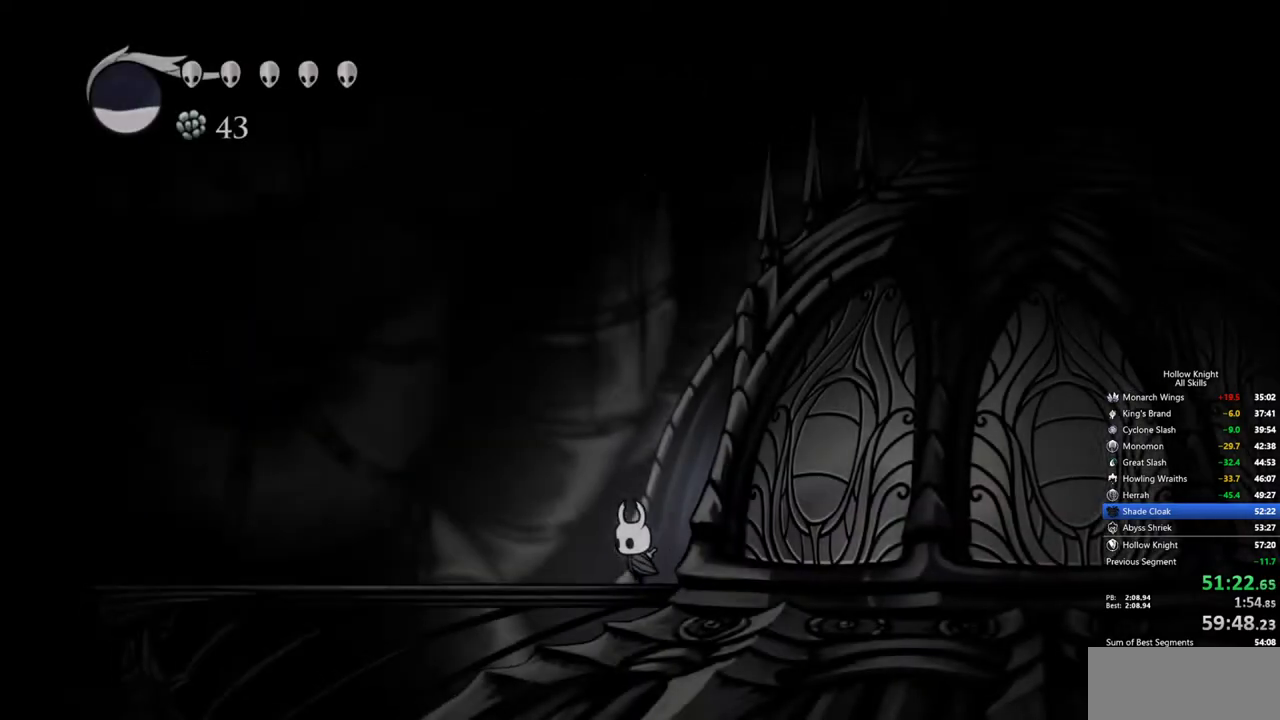
{"keys": ["left"], "events": [[250, "dash", "down"], [434, "dash", "up"]]}
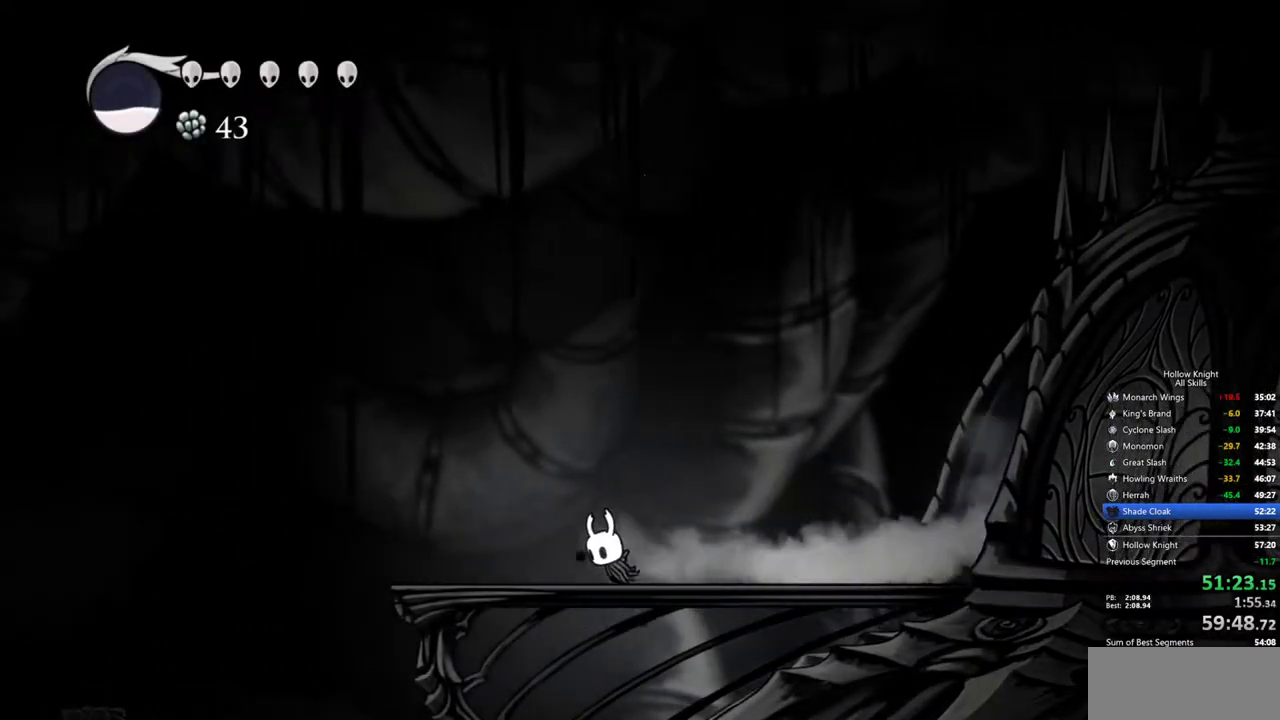
{"keys": ["left"], "events": [[117, "jump", "down"], [300, "jump", "up"]]}
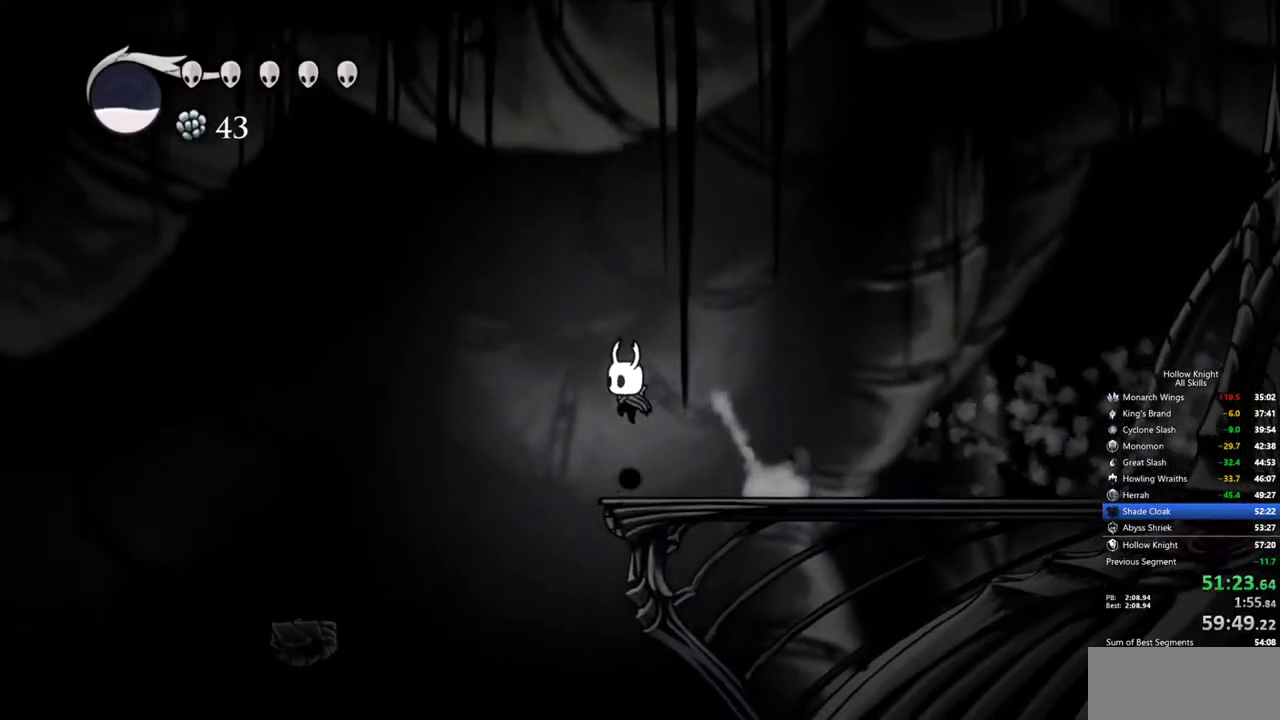
{"keys": ["right"], "events": [[184, "left", "up"], [184, "right", "down"]]}
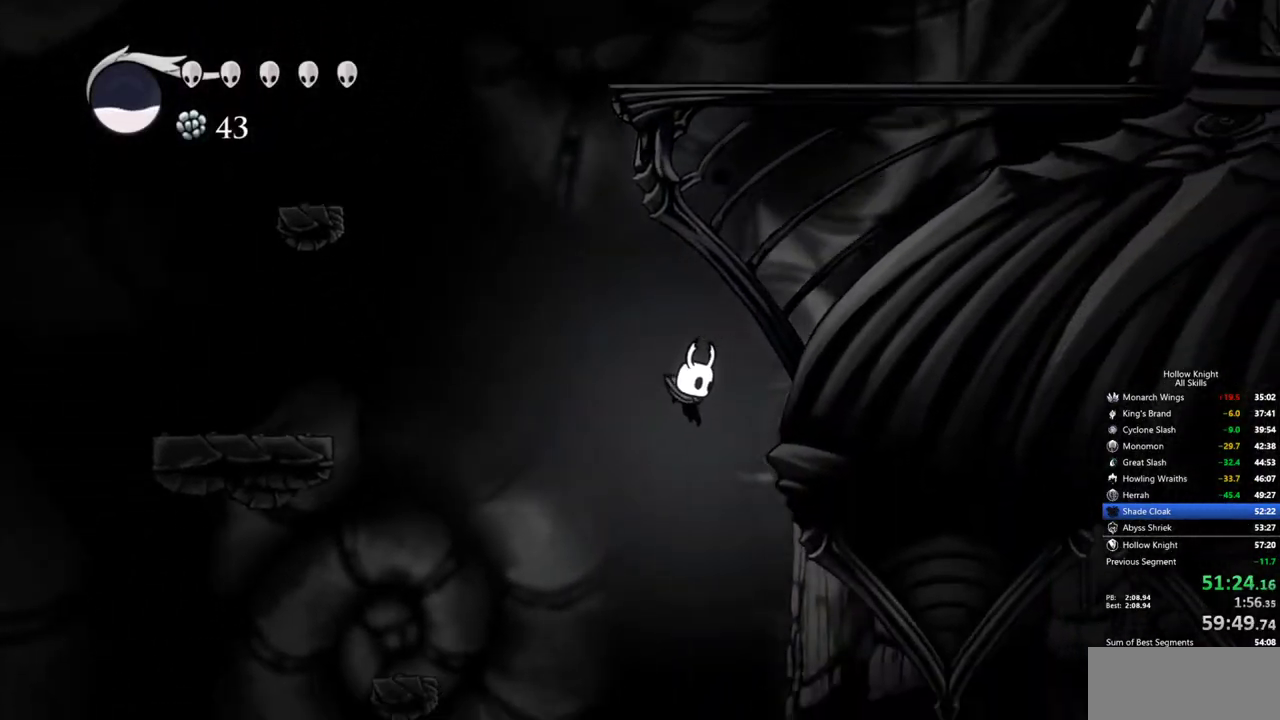
{"keys": ["dash", "right"], "events": [[434, "dash", "down"]]}
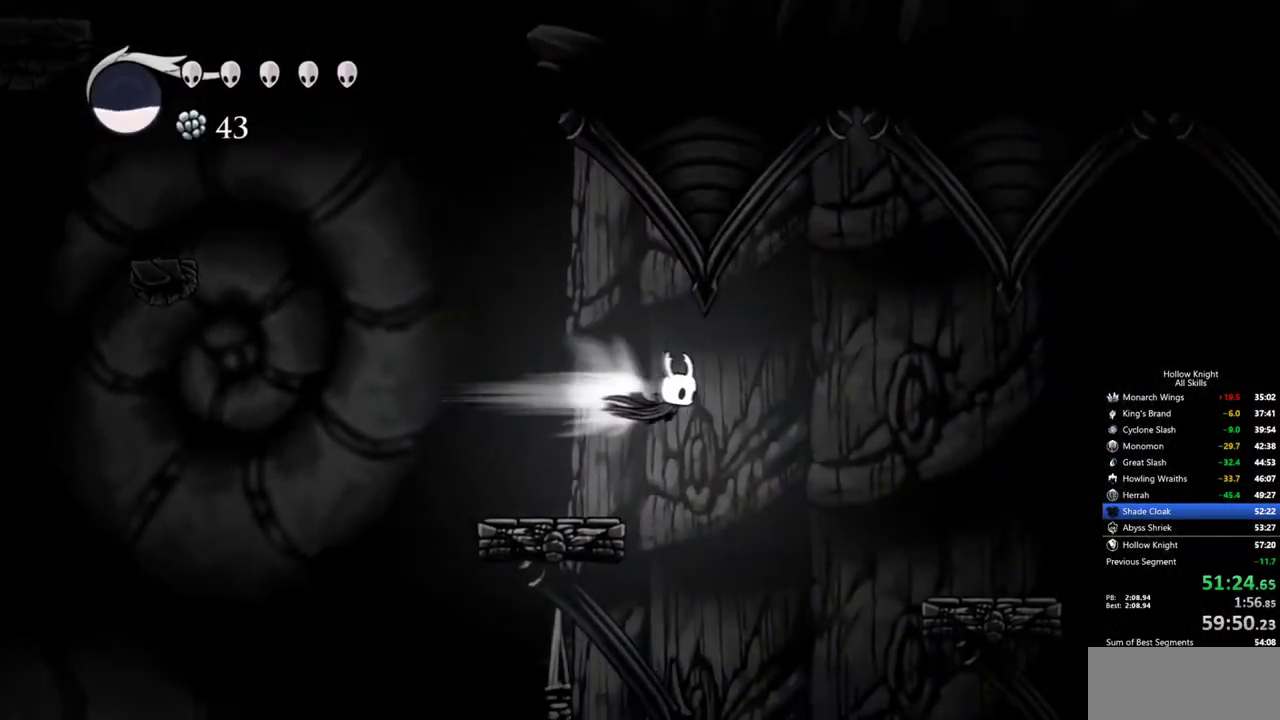
{"keys": [], "events": [[34, "dash", "up"], [84, "inv", "down"], [167, "inv", "up"], [167, "right", "up"]]}
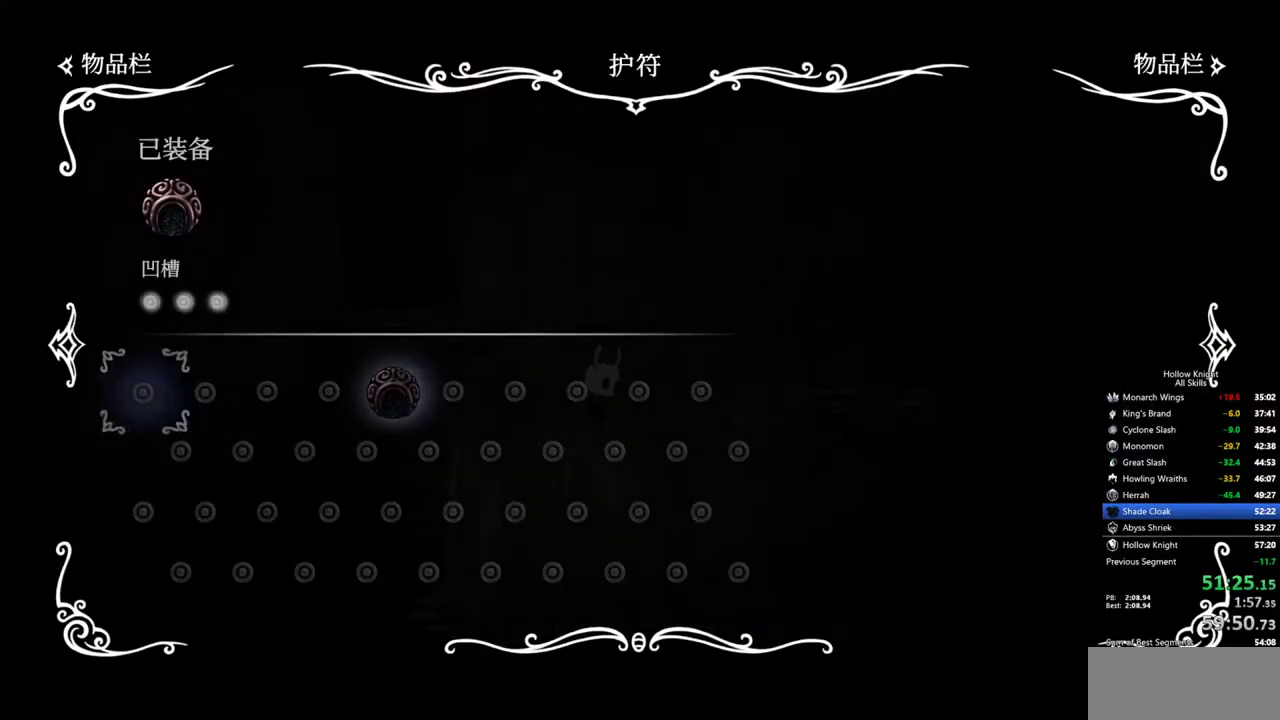
{"keys": [], "events": []}
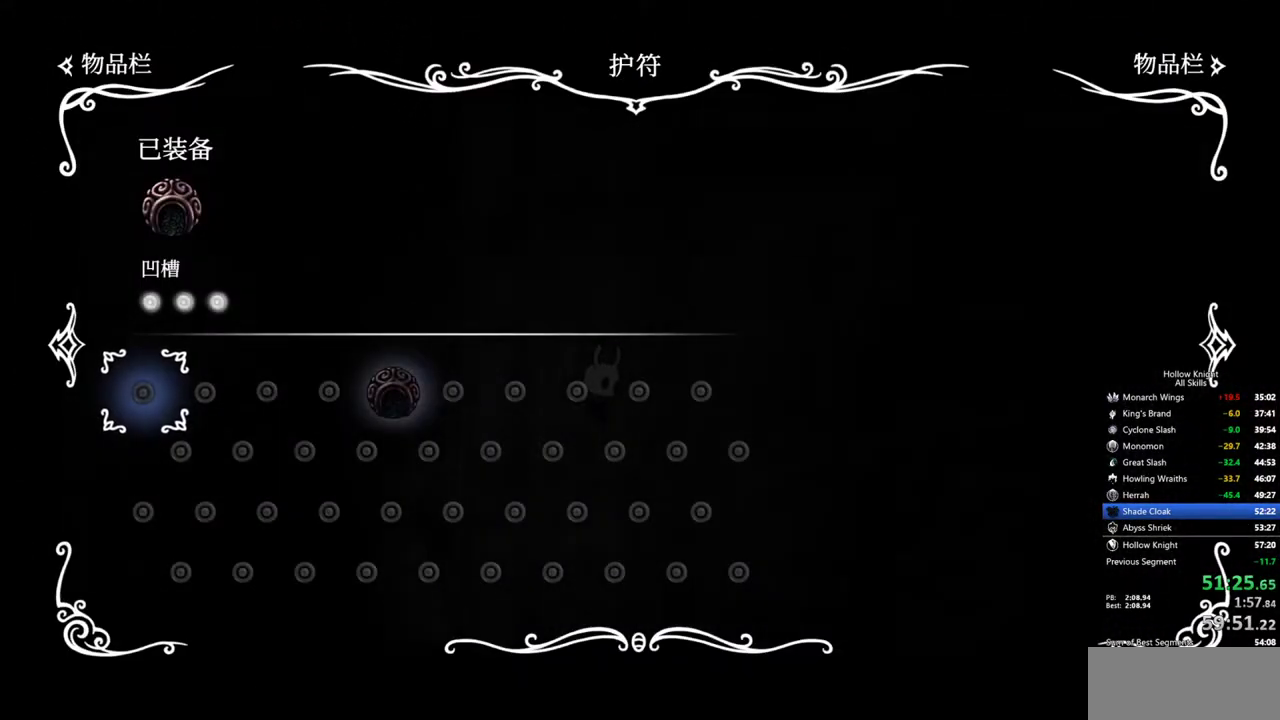
{"keys": ["inv"], "events": [[334, "inv", "down"]]}
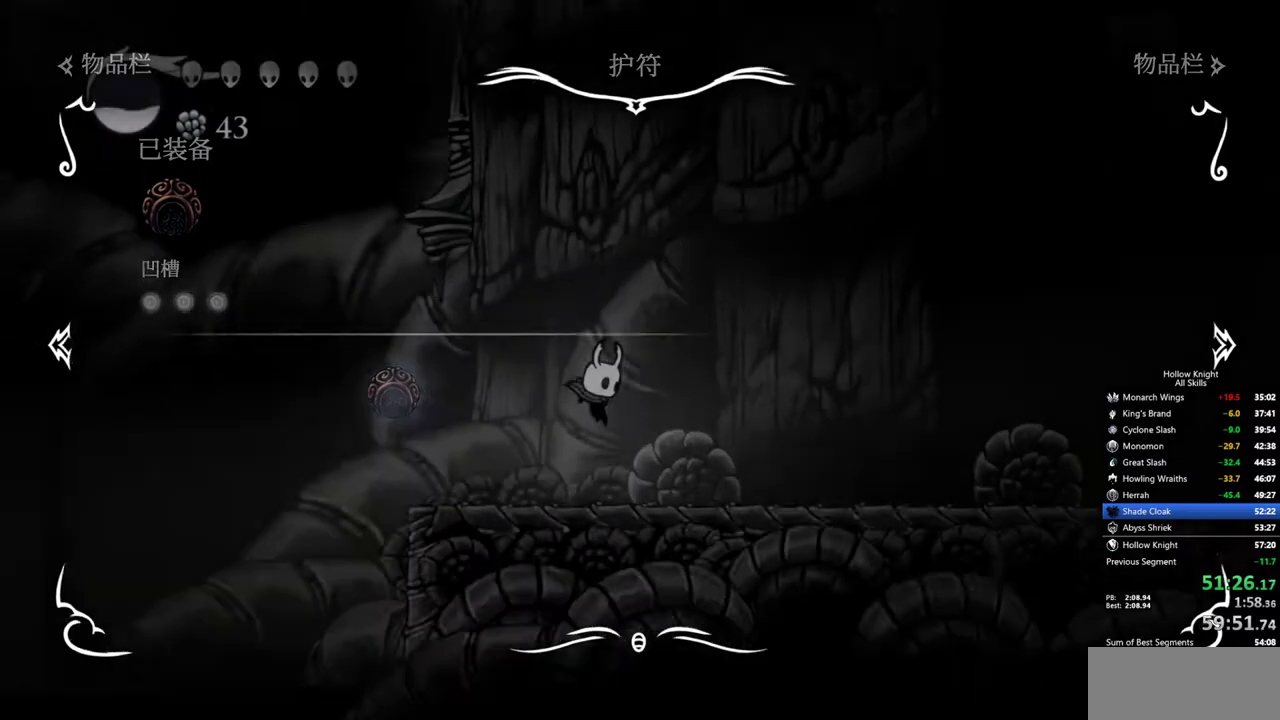
{"keys": ["cdash"], "events": [[34, "inv", "up"], [267, "cdash", "down"]]}
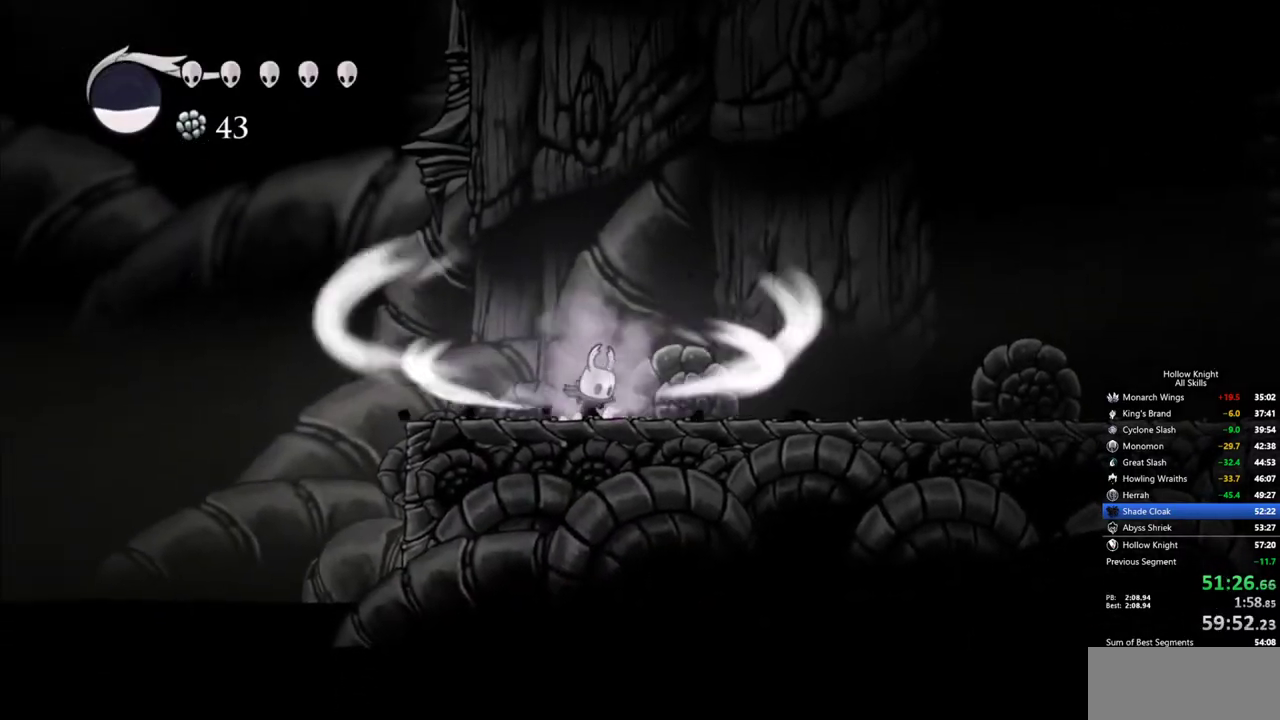
{"keys": ["cdash"], "events": []}
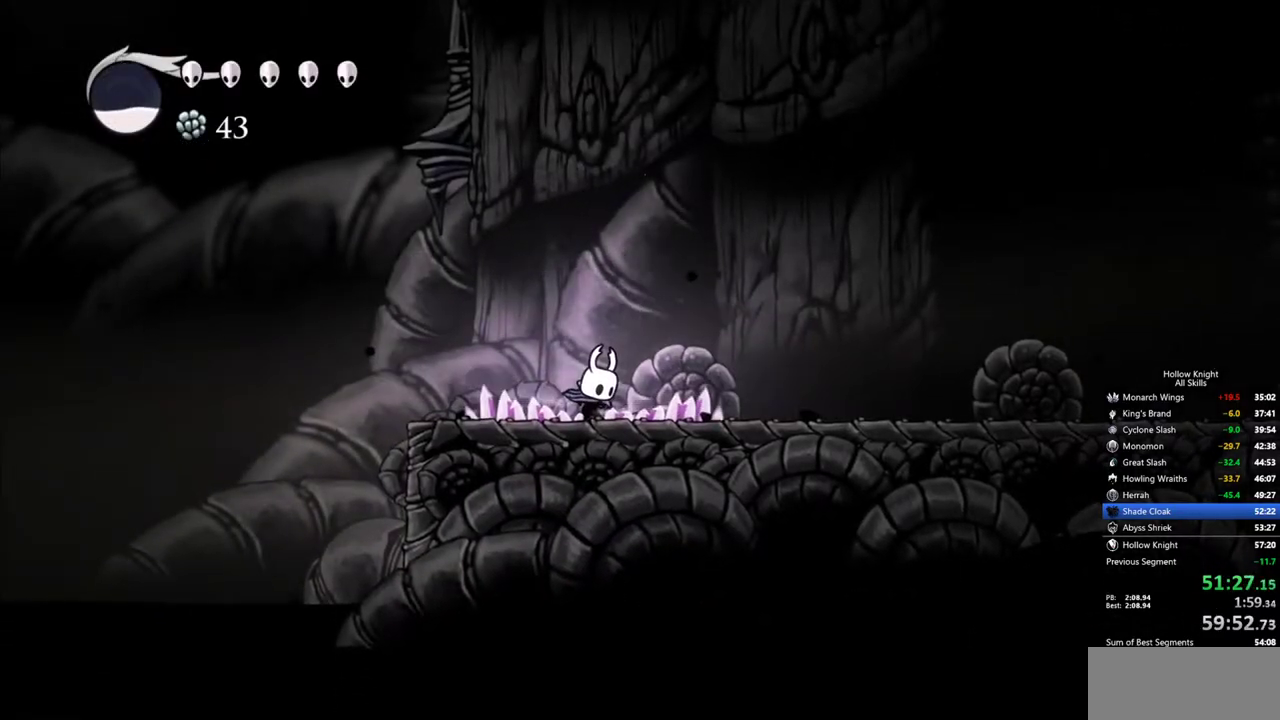
{"keys": [], "events": [[200, "cdash", "up"]]}
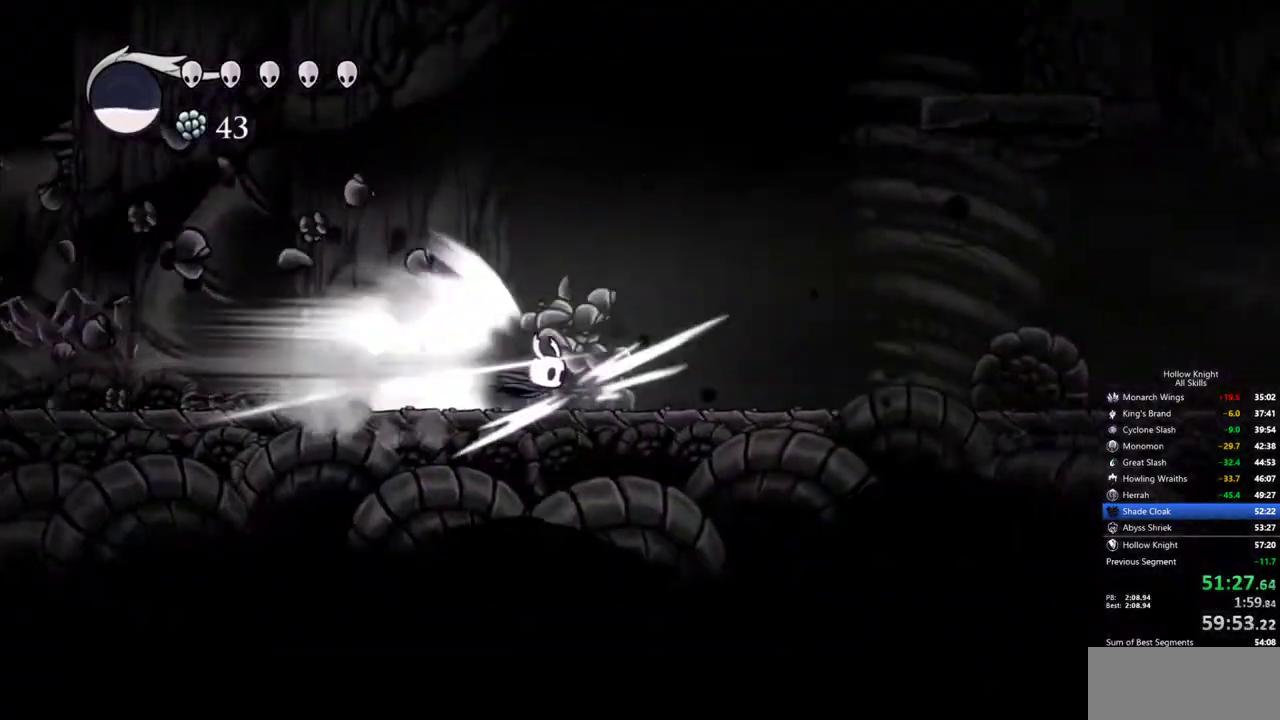
{"keys": [], "events": []}
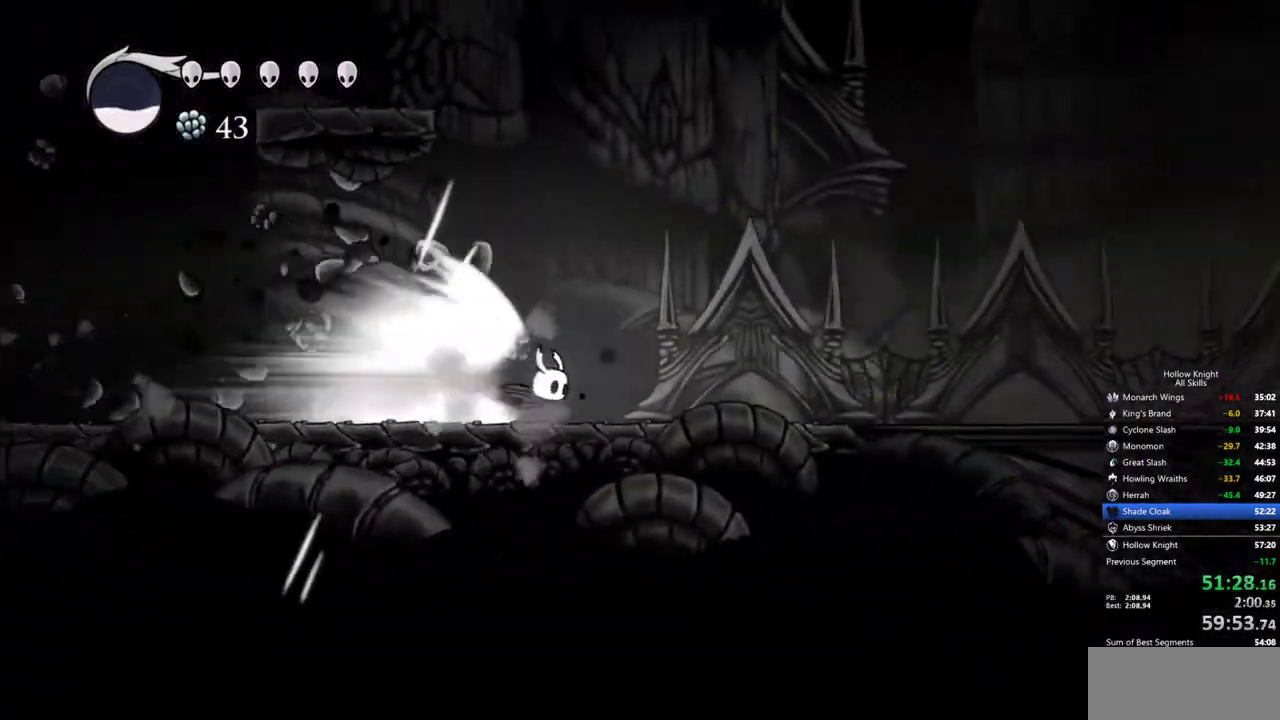
{"keys": [], "events": []}
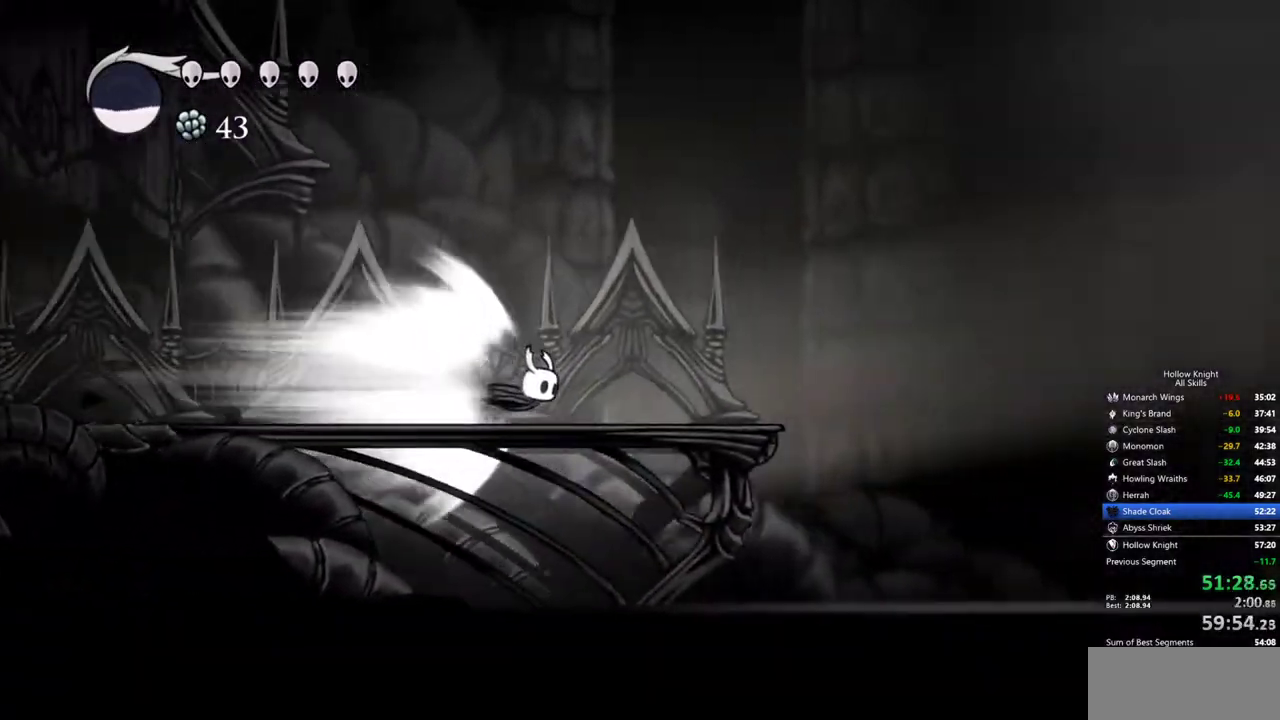
{"keys": [], "events": []}